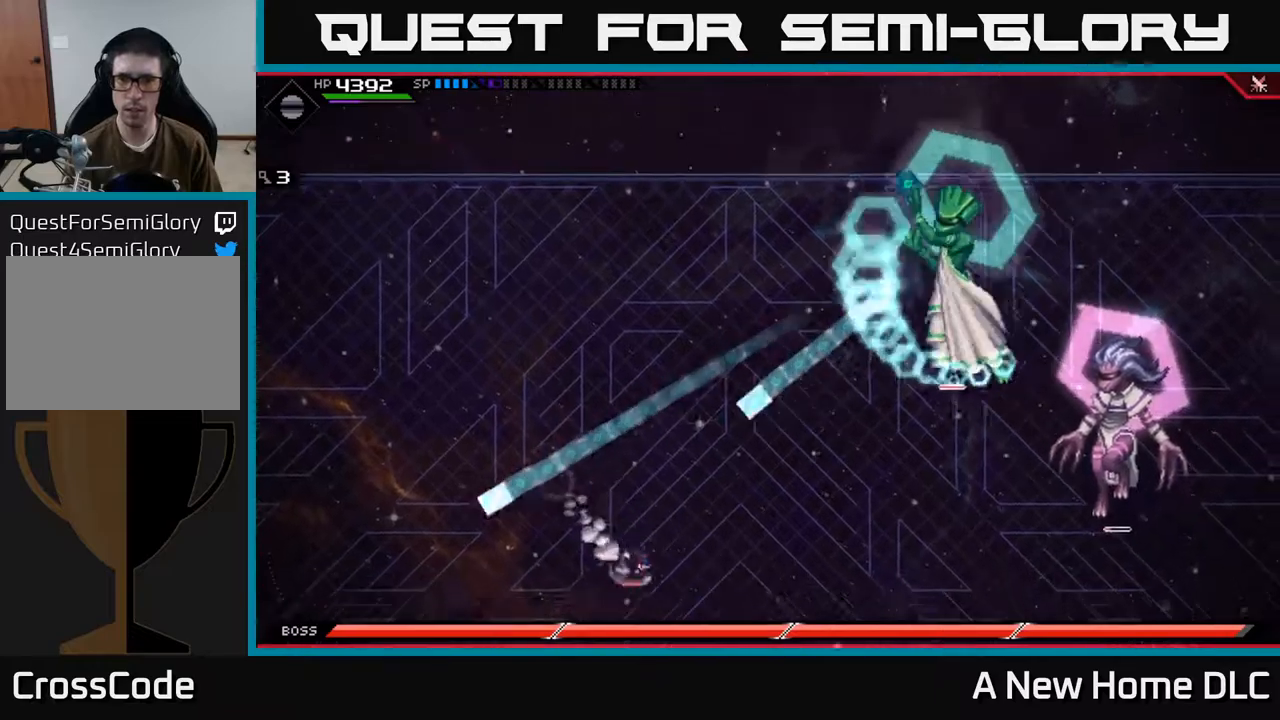
Gameplay with a controller (Xbox layout); each line is a JSON object with the inputs held at the frame after it. "events" lists button and stick changes between this image and that frame as [ms after this image, input, new state], when the widget could be followed in between.
{"buttons": ["L1"], "left_stick": "down-right", "right_stick": "center", "events": [[17, "L1", "up"], [250, "L1", "down"], [367, "L1", "up"], [450, "L1", "down"]]}
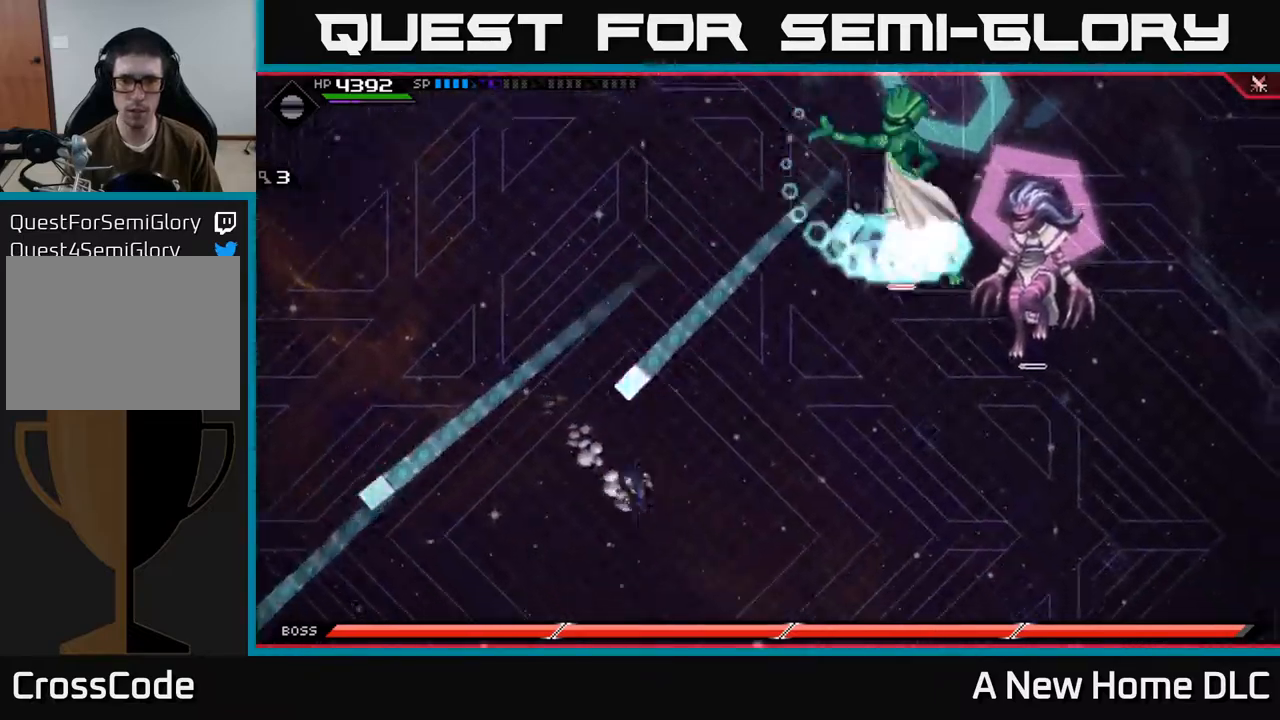
{"buttons": [], "left_stick": "up-left", "right_stick": "center", "events": [[50, "L1", "up"], [150, "L1", "down"], [250, "L1", "up"], [500, "left_stick", "up-left"]]}
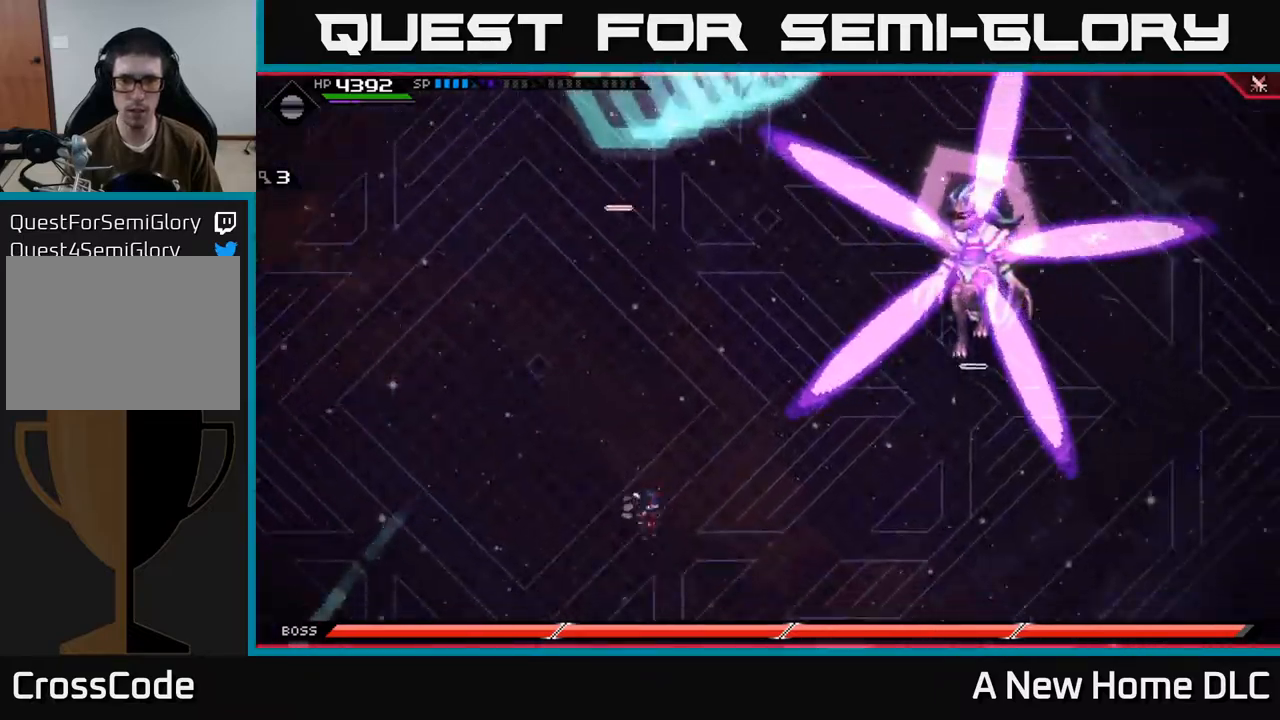
{"buttons": [], "left_stick": "up", "right_stick": "center", "events": [[500, "left_stick", "up"]]}
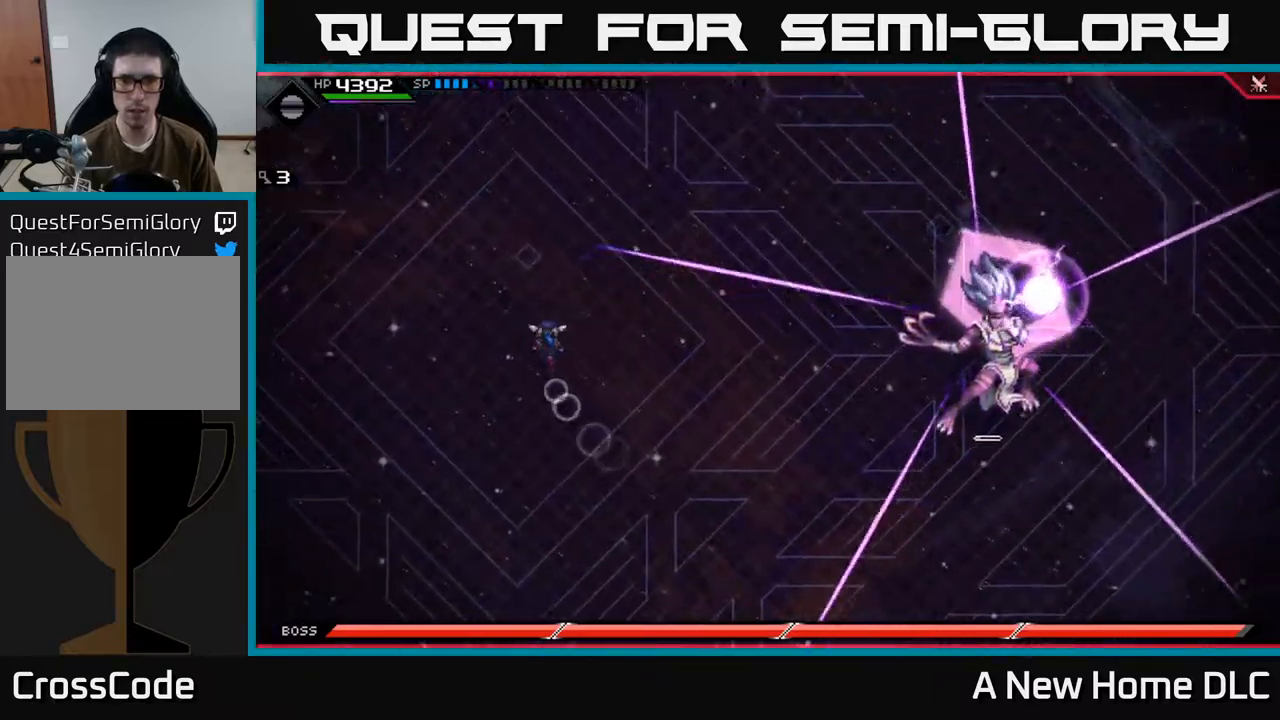
{"buttons": [], "left_stick": "up", "right_stick": "center", "events": [[117, "L1", "down"], [217, "L1", "up"], [334, "L1", "down"], [450, "L1", "up"]]}
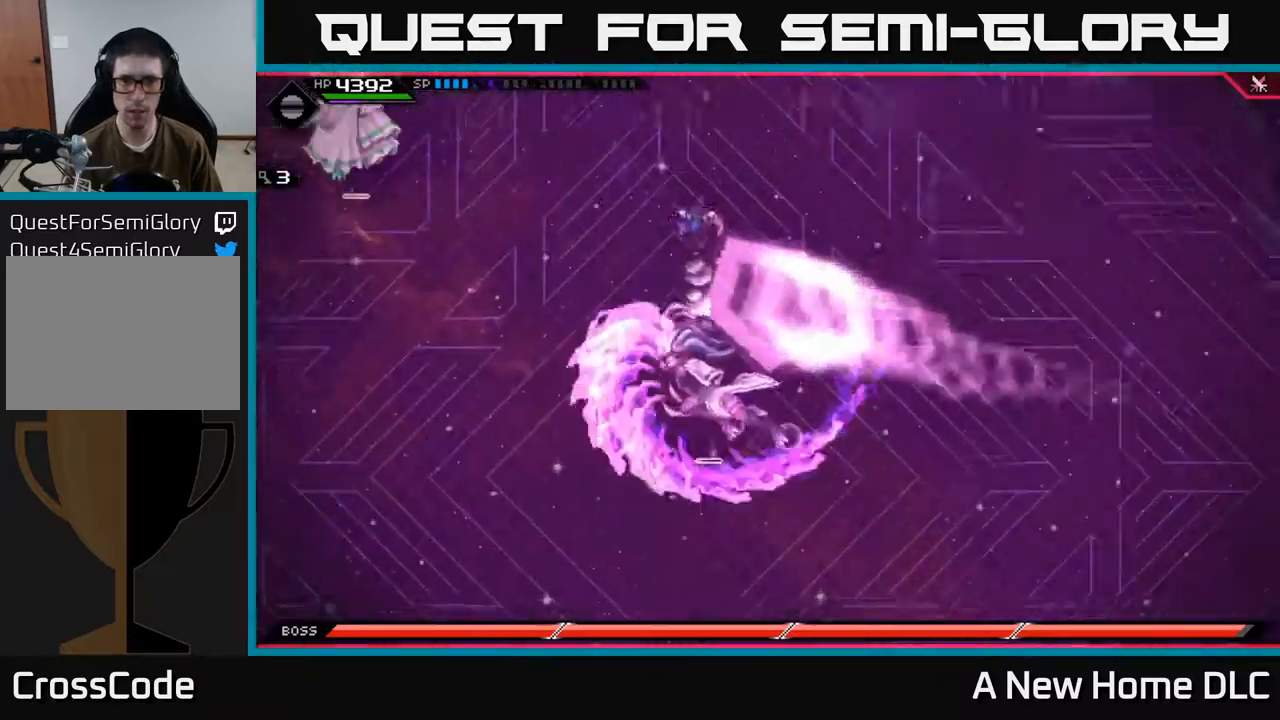
{"buttons": [], "left_stick": "down", "right_stick": "center", "events": [[184, "left_stick", "down"], [350, "L1", "down"], [434, "L1", "up"]]}
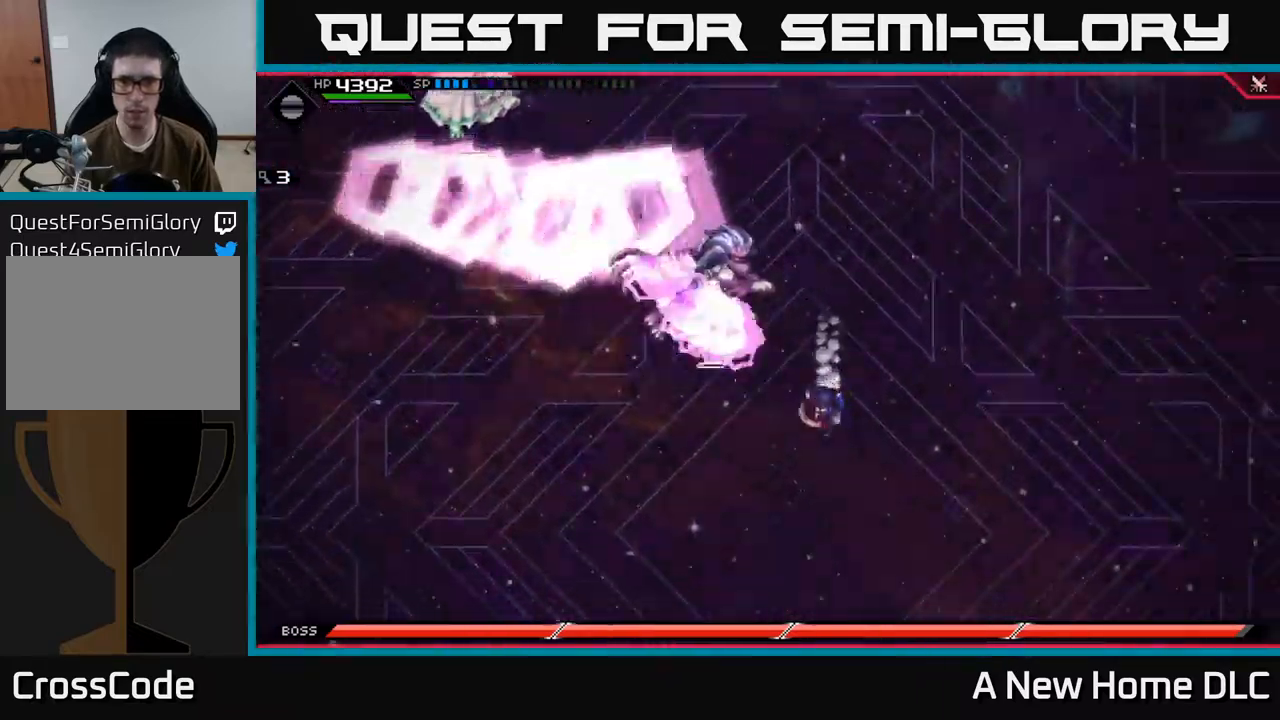
{"buttons": ["L1"], "left_stick": "up", "right_stick": "center", "events": [[67, "L1", "down"], [117, "L1", "up"], [267, "left_stick", "left"], [334, "left_stick", "up"], [500, "L1", "down"]]}
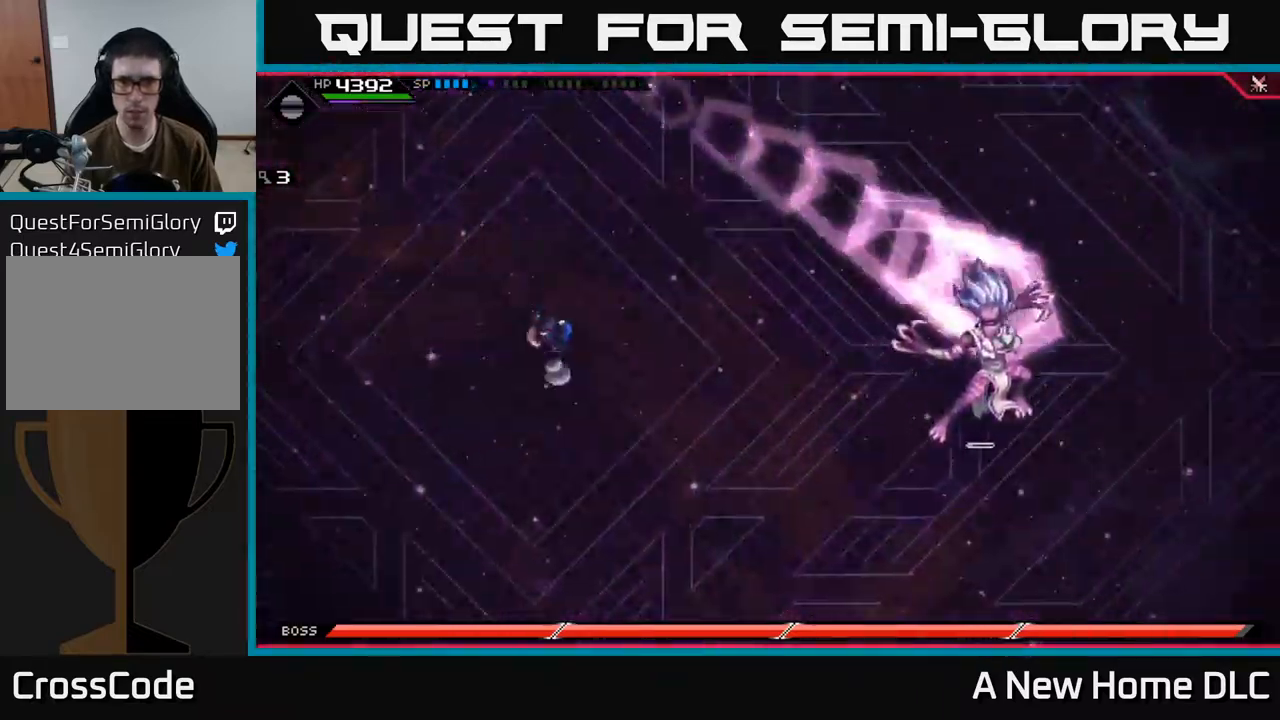
{"buttons": [], "left_stick": "down-right", "right_stick": "center", "events": [[84, "L1", "up"], [184, "L1", "down"], [284, "L1", "up"], [434, "left_stick", "right"], [500, "left_stick", "down-right"]]}
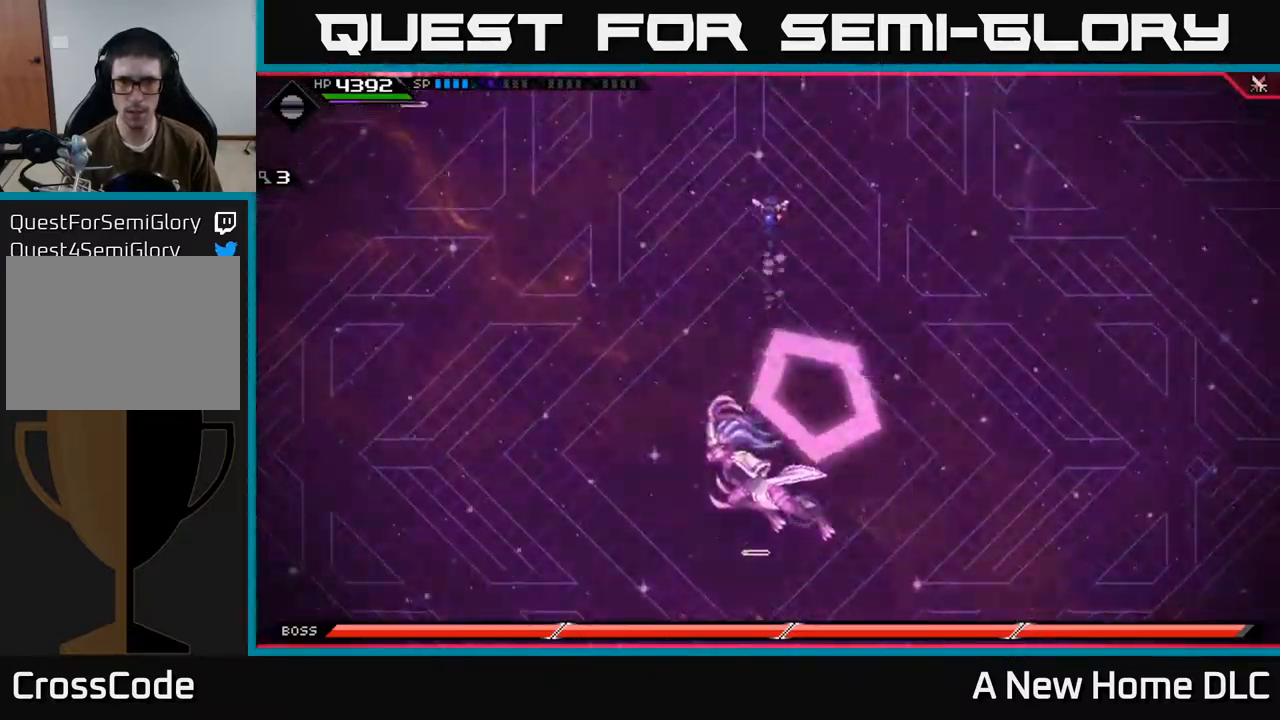
{"buttons": [], "left_stick": "down-left", "right_stick": "center", "events": [[34, "DPAD_LEFT", "down"], [134, "DPAD_LEFT", "up"], [167, "left_stick", "down"], [334, "L1", "down"], [434, "L1", "up"], [484, "left_stick", "down-left"]]}
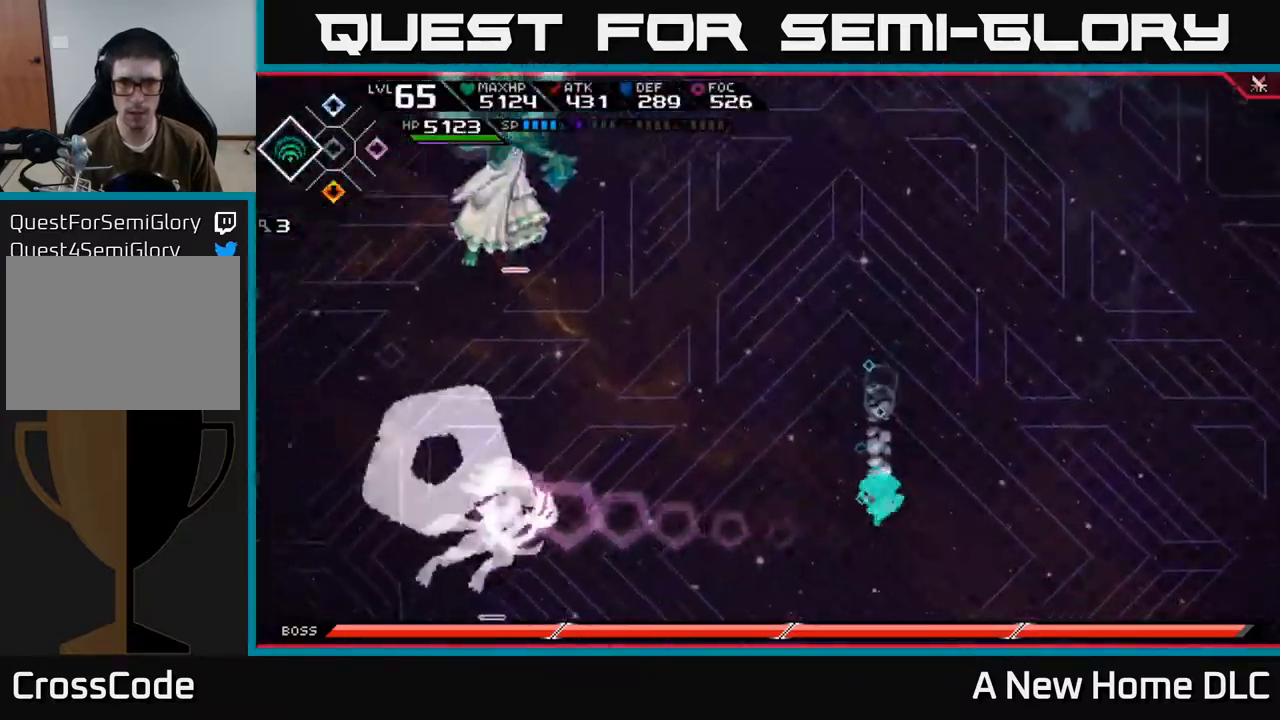
{"buttons": [], "left_stick": "up", "right_stick": "center", "events": [[334, "left_stick", "up"]]}
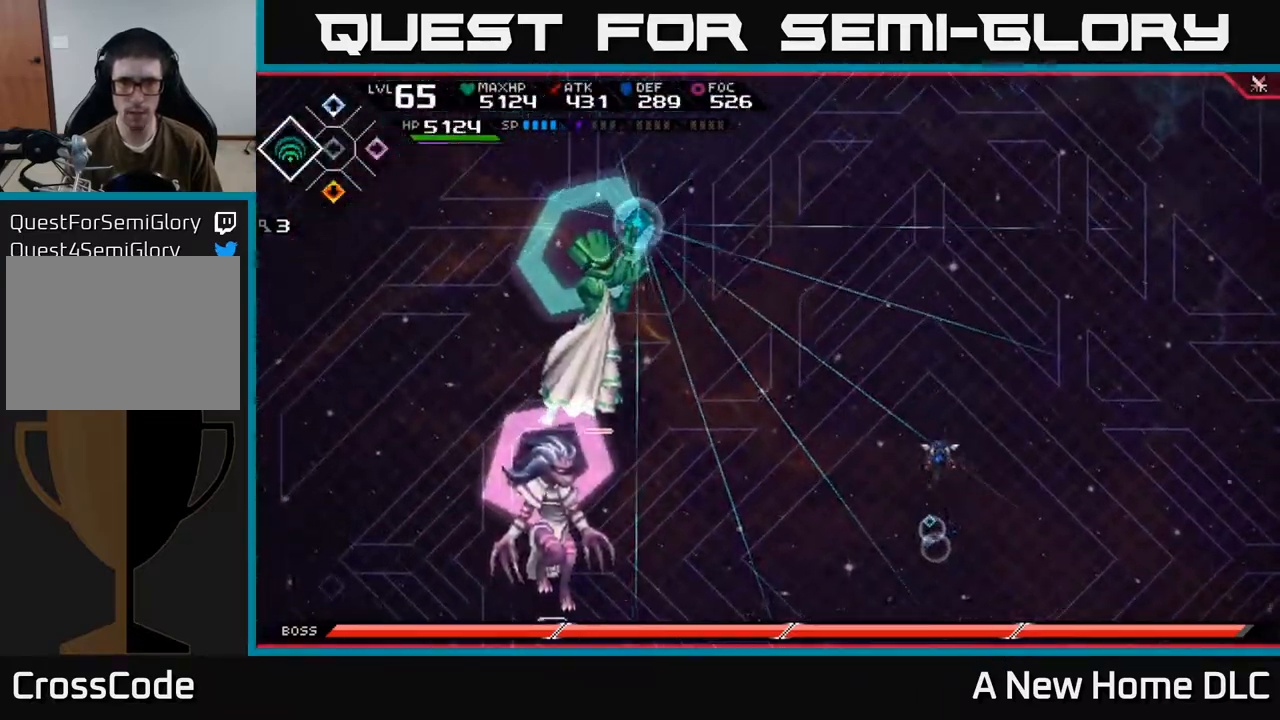
{"buttons": [], "left_stick": "up", "right_stick": "center", "events": [[100, "DPAD_RIGHT", "down"], [184, "DPAD_RIGHT", "up"], [317, "L1", "down"], [434, "L1", "up"]]}
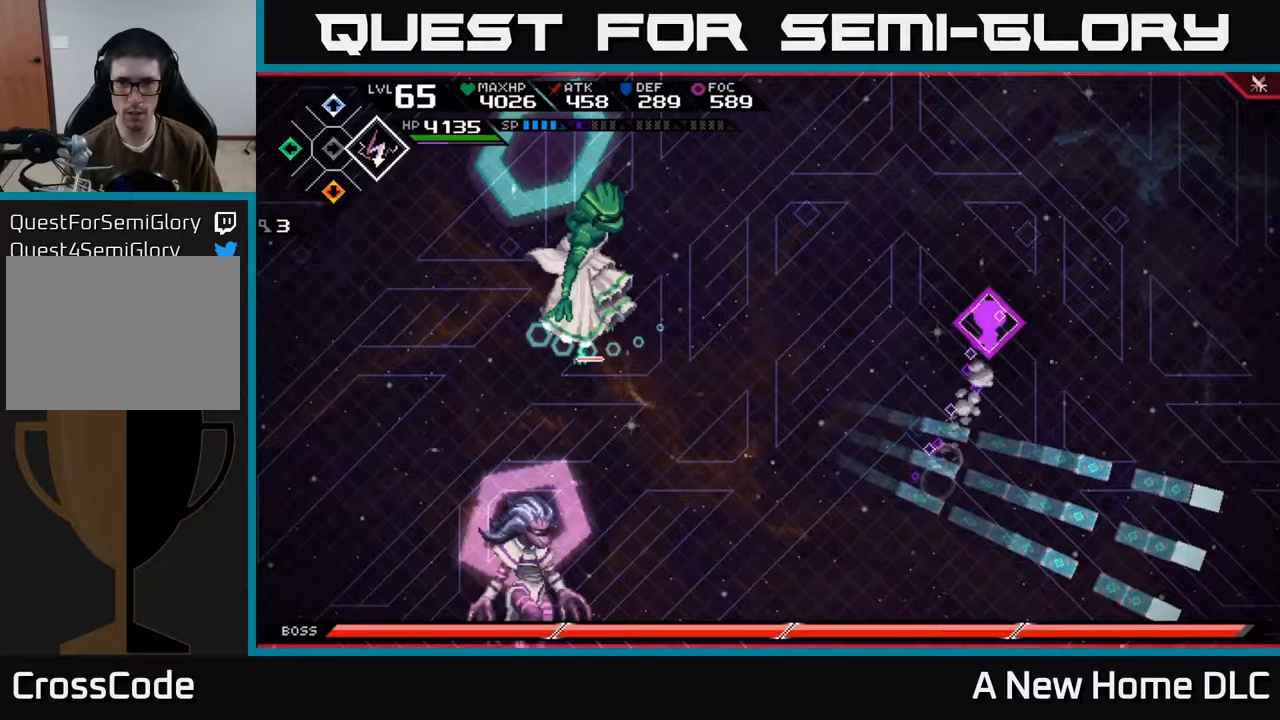
{"buttons": [], "left_stick": "left", "right_stick": "left", "events": [[200, "L1", "down"], [300, "L1", "up"], [383, "L1", "down"], [383, "left_stick", "up-left"], [483, "right_stick", "left"], [500, "L1", "up"], [500, "left_stick", "left"]]}
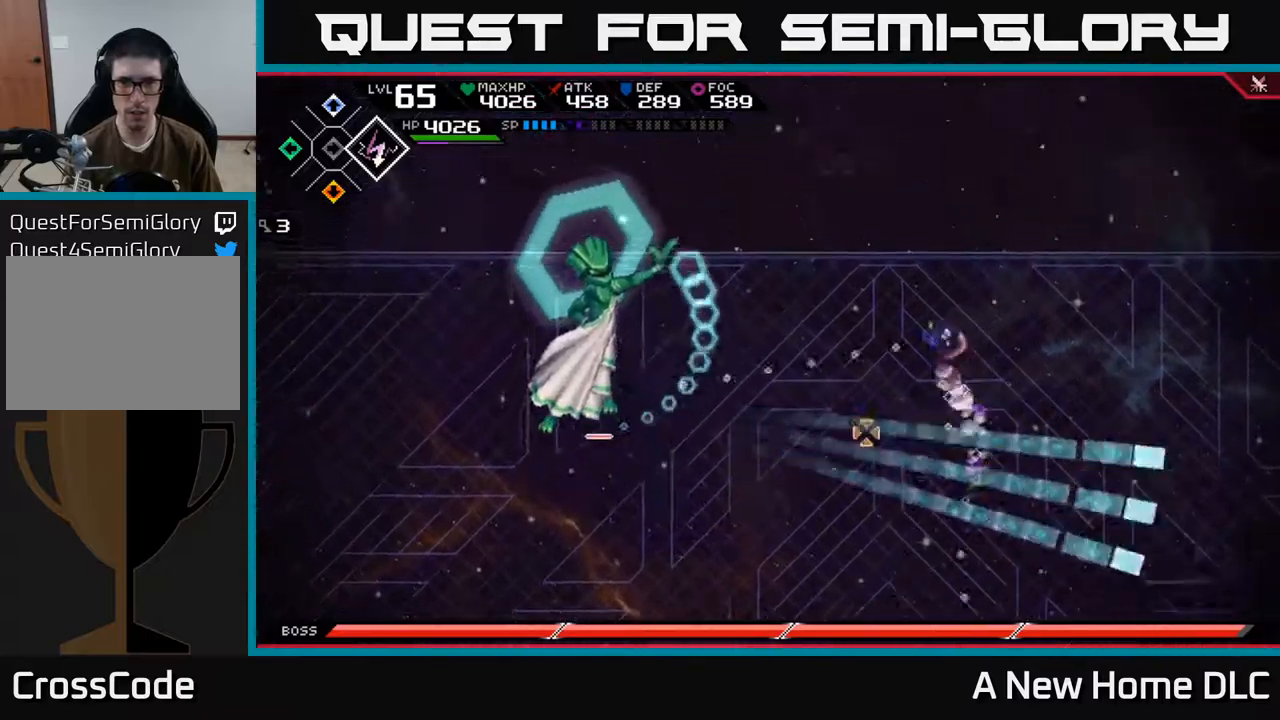
{"buttons": [], "left_stick": "left", "right_stick": "center", "events": [[100, "R2", "down"], [167, "left_stick", "center"], [267, "R2", "up"], [350, "left_stick", "left"], [483, "right_stick", "center"]]}
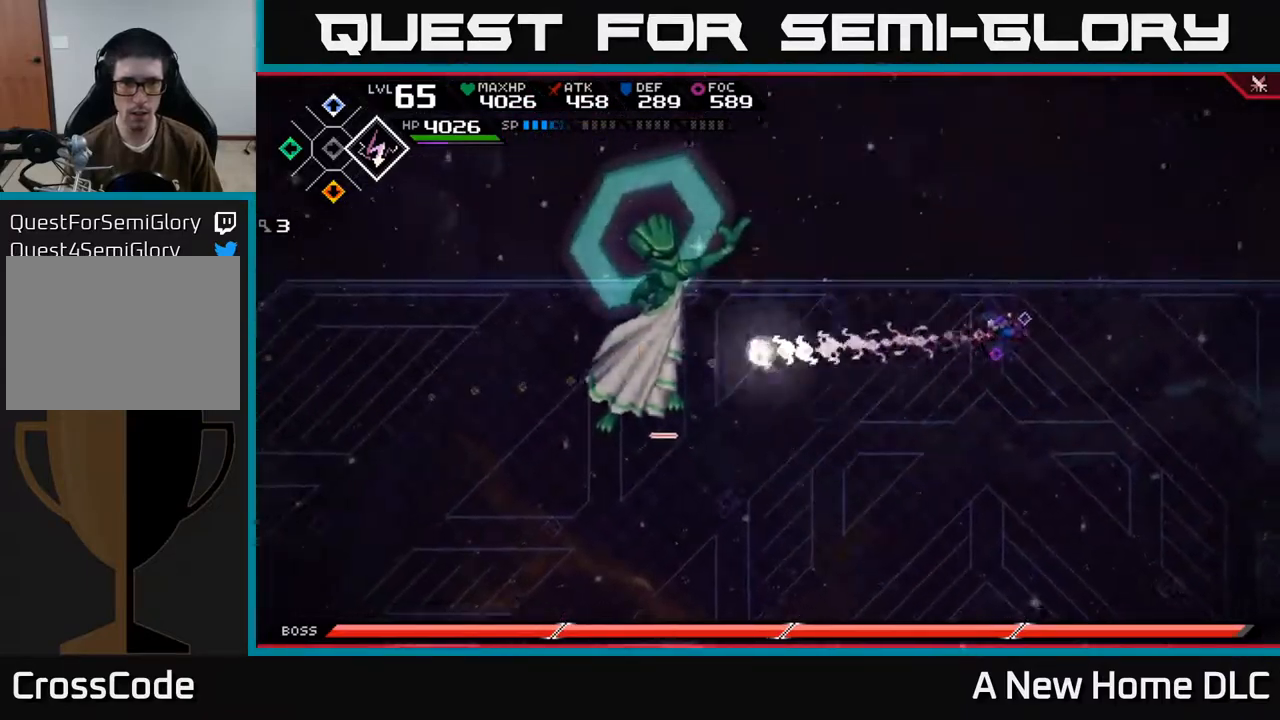
{"buttons": [], "left_stick": "left", "right_stick": "center", "events": [[67, "L1", "down"], [150, "L1", "up"], [300, "L1", "down"], [350, "L1", "up"]]}
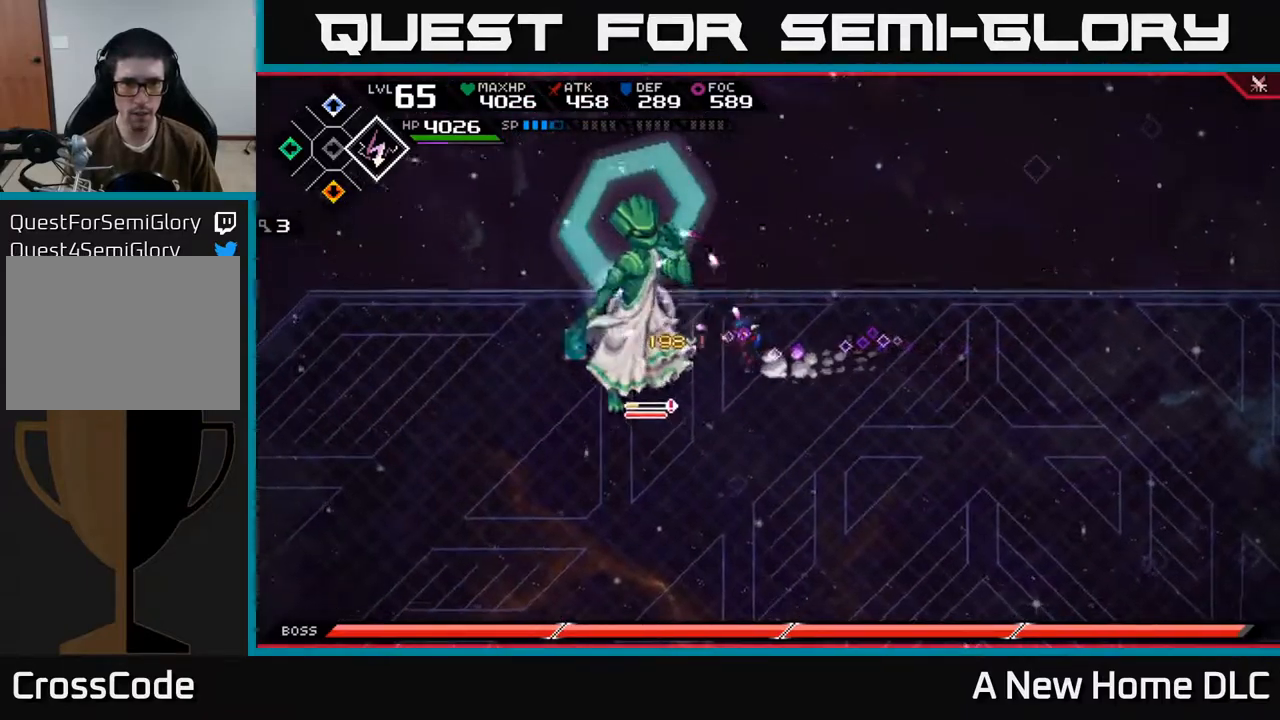
{"buttons": [], "left_stick": "left", "right_stick": "center", "events": [[83, "X", "down"], [217, "X", "up"], [267, "X", "down"], [350, "X", "up"], [417, "X", "down"], [500, "X", "up"]]}
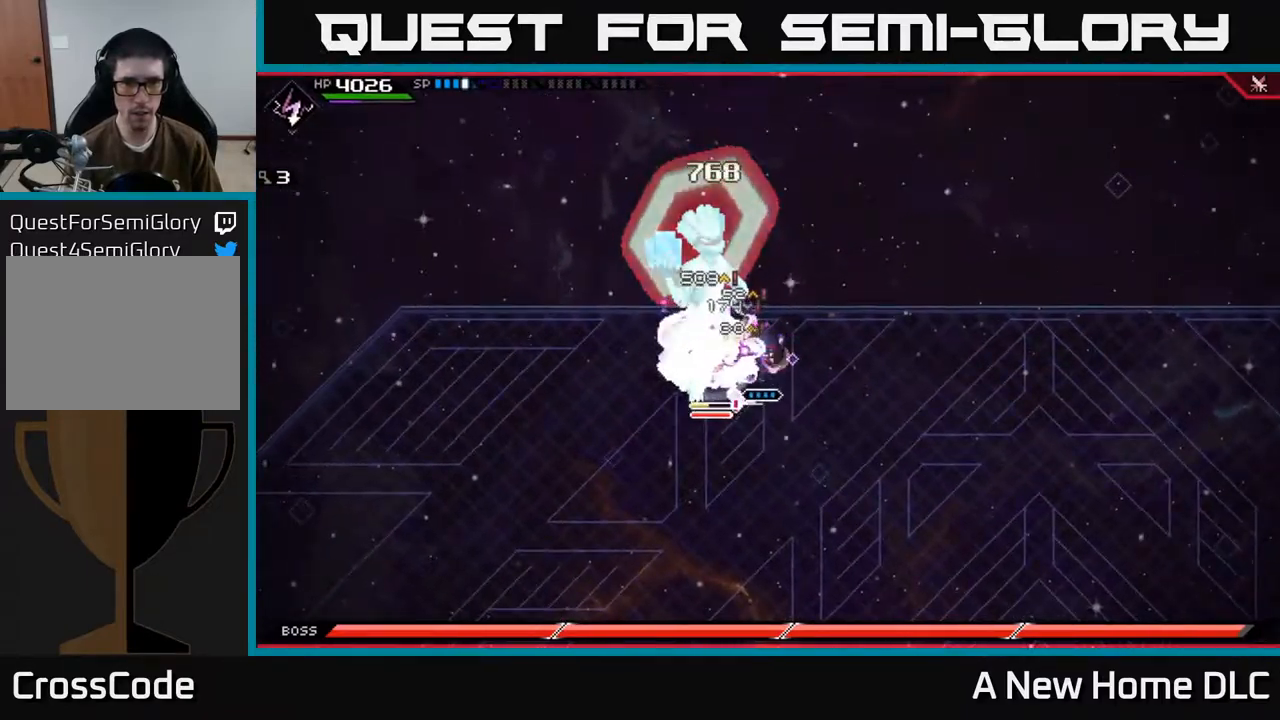
{"buttons": [], "left_stick": "left", "right_stick": "center", "events": [[67, "X", "down"], [150, "X", "up"], [233, "X", "down"], [317, "X", "up"], [400, "X", "down"], [483, "X", "up"]]}
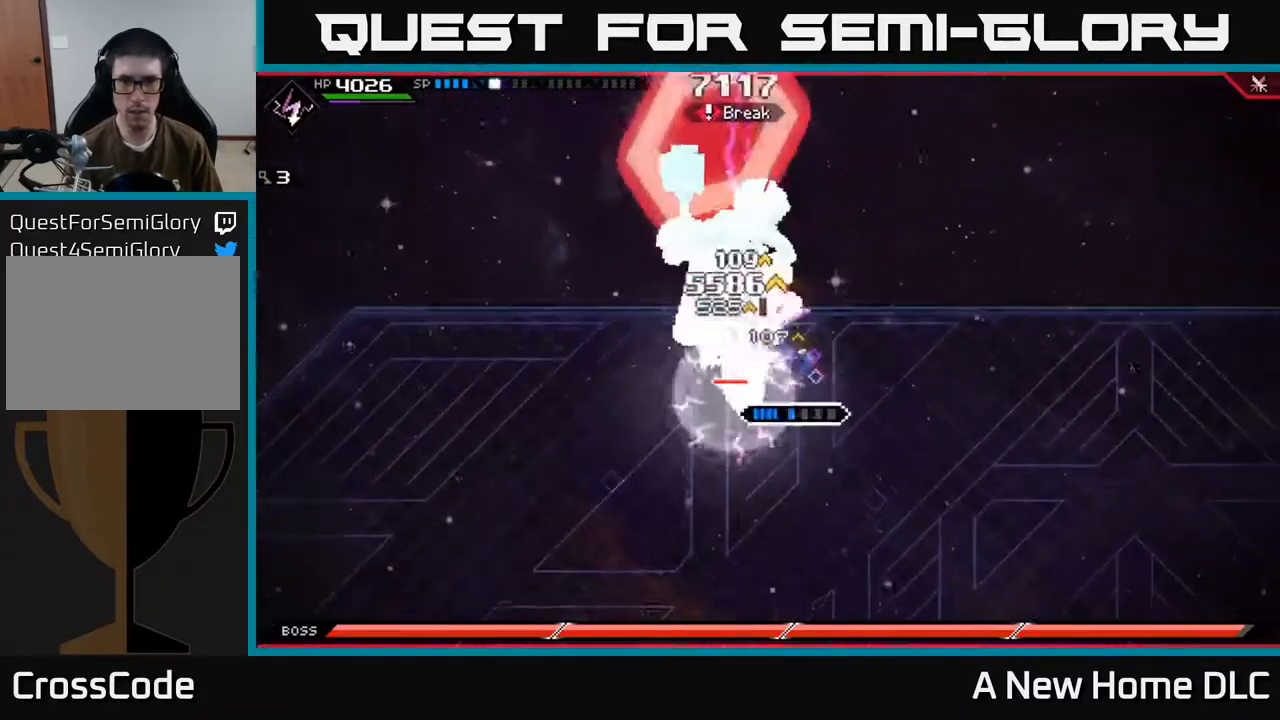
{"buttons": [], "left_stick": "up", "right_stick": "center", "events": [[50, "X", "down"], [100, "L1", "down"], [150, "X", "up"], [217, "L1", "up"], [233, "X", "down"], [300, "left_stick", "center"], [317, "X", "up"], [383, "X", "down"], [483, "X", "up"], [500, "left_stick", "up"]]}
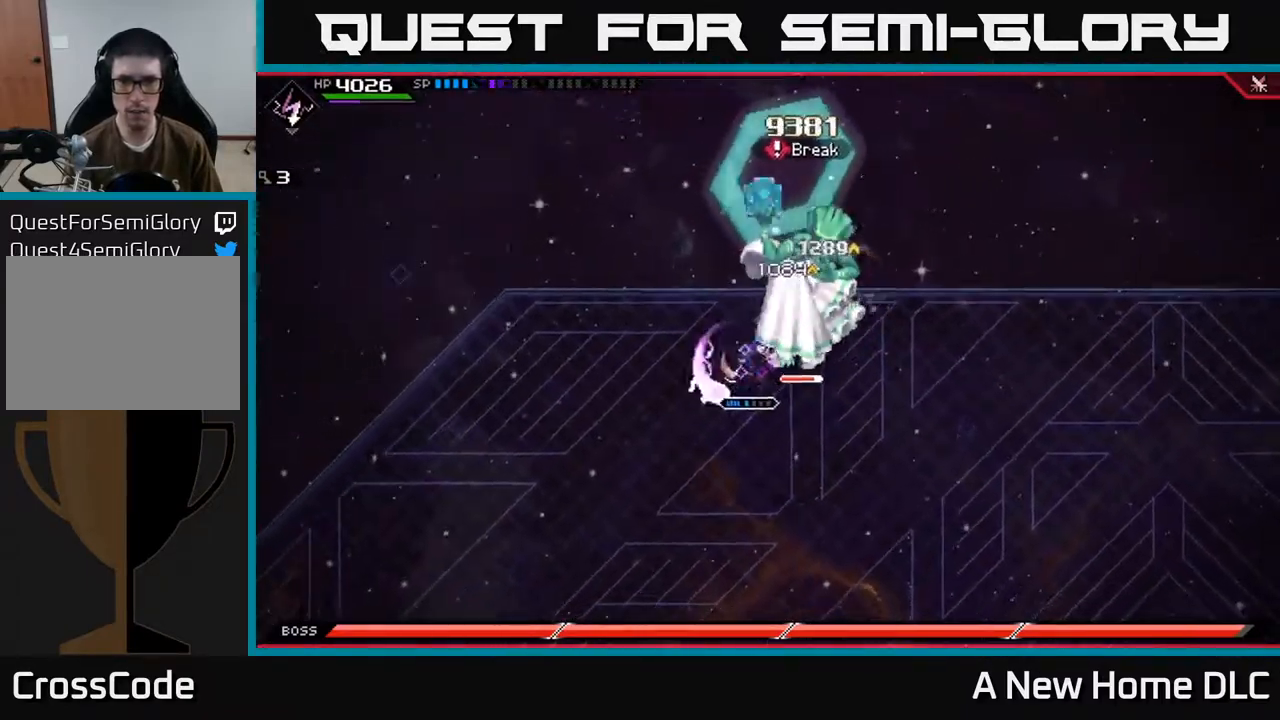
{"buttons": [], "left_stick": "up-right", "right_stick": "center", "events": [[50, "left_stick", "up-right"], [67, "X", "down"], [150, "X", "up"], [233, "X", "down"], [333, "X", "up"], [333, "left_stick", "right"], [400, "X", "down"], [450, "left_stick", "up-right"], [500, "X", "up"]]}
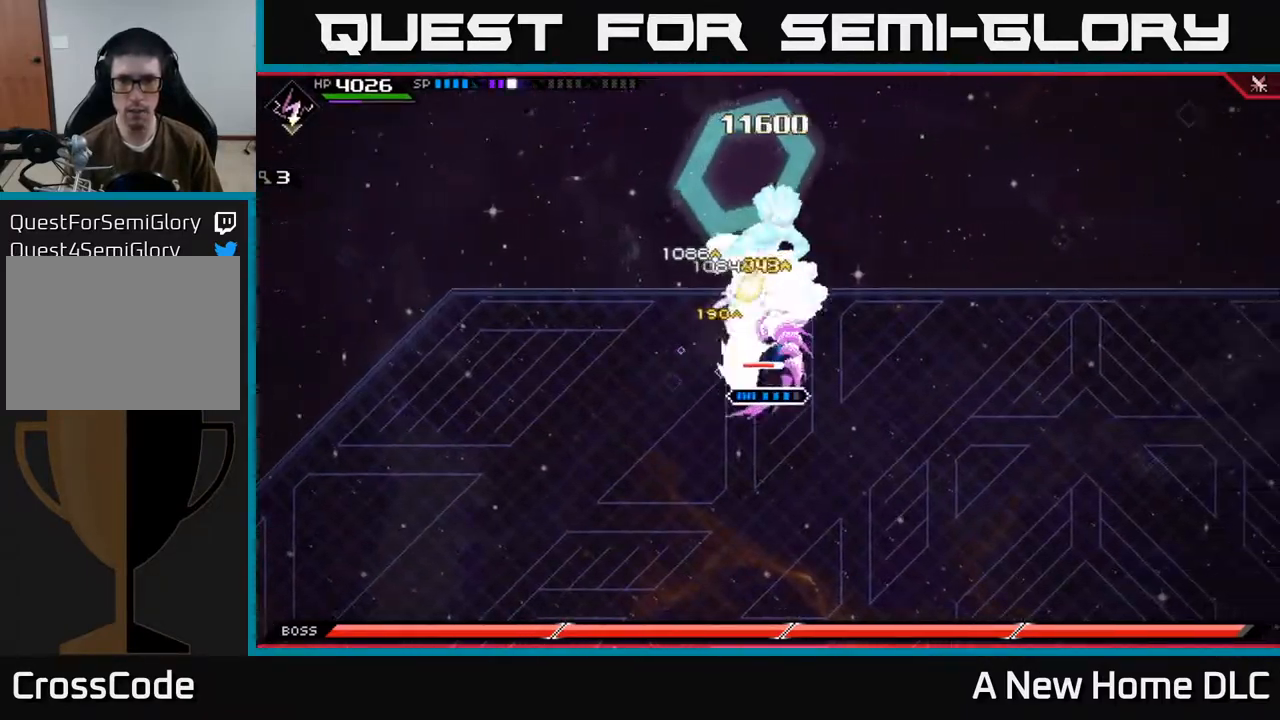
{"buttons": ["X"], "left_stick": "right", "right_stick": "center", "events": [[67, "X", "down"], [150, "left_stick", "center"], [167, "X", "up"], [217, "left_stick", "up-left"], [267, "left_stick", "up"], [283, "X", "down"], [300, "L1", "down"], [400, "X", "up"], [417, "L1", "up"], [467, "X", "down"], [500, "left_stick", "right"]]}
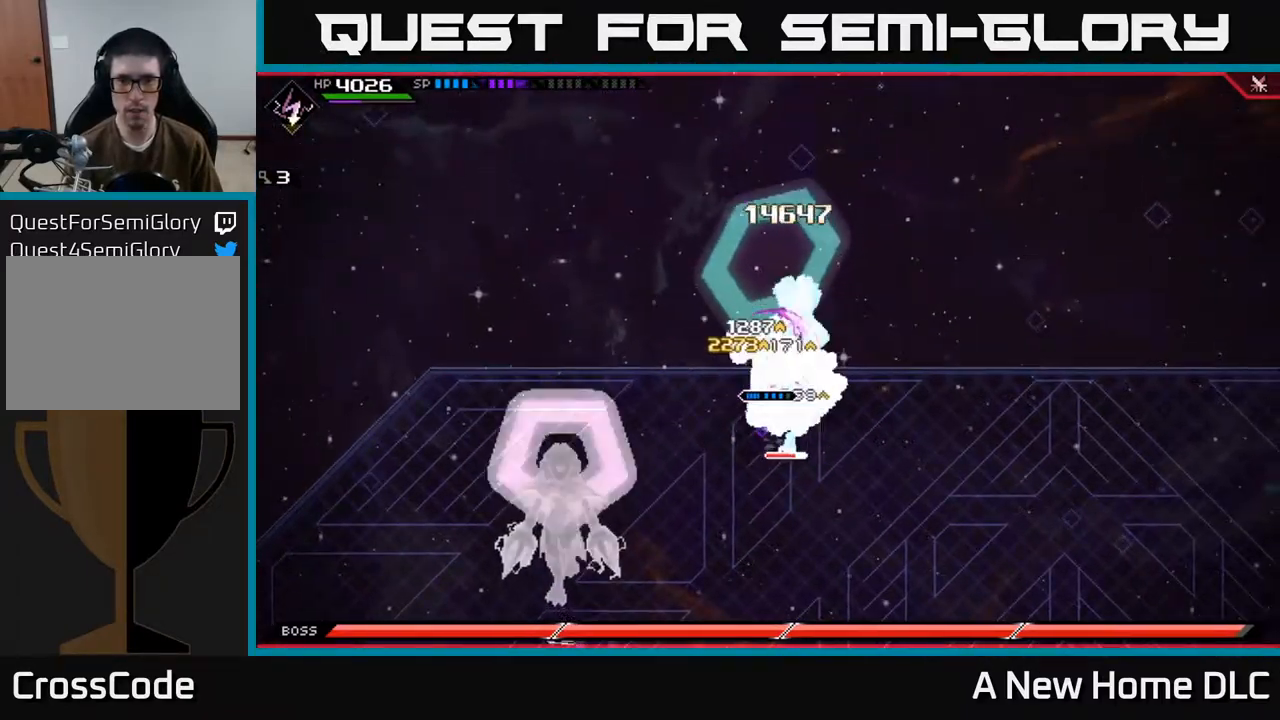
{"buttons": ["X"], "left_stick": "down-right", "right_stick": "center", "events": [[33, "left_stick", "center"], [67, "X", "up"], [133, "X", "down"], [233, "X", "up"], [267, "left_stick", "down"], [317, "X", "down"], [417, "X", "up"], [417, "left_stick", "down-right"], [483, "X", "down"]]}
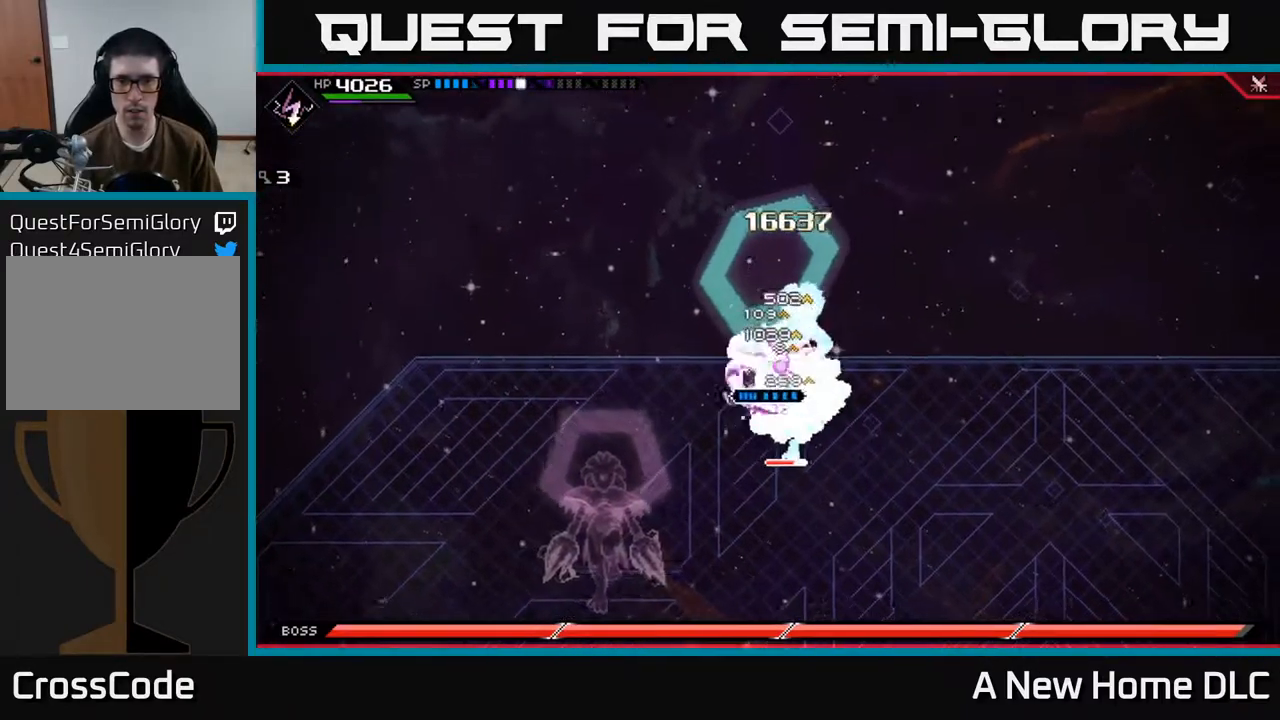
{"buttons": ["R2"], "left_stick": "center", "right_stick": "down", "events": [[83, "X", "up"], [150, "X", "down"], [150, "left_stick", "down"], [267, "X", "up"], [417, "left_stick", "center"], [450, "R2", "down"], [467, "right_stick", "down"]]}
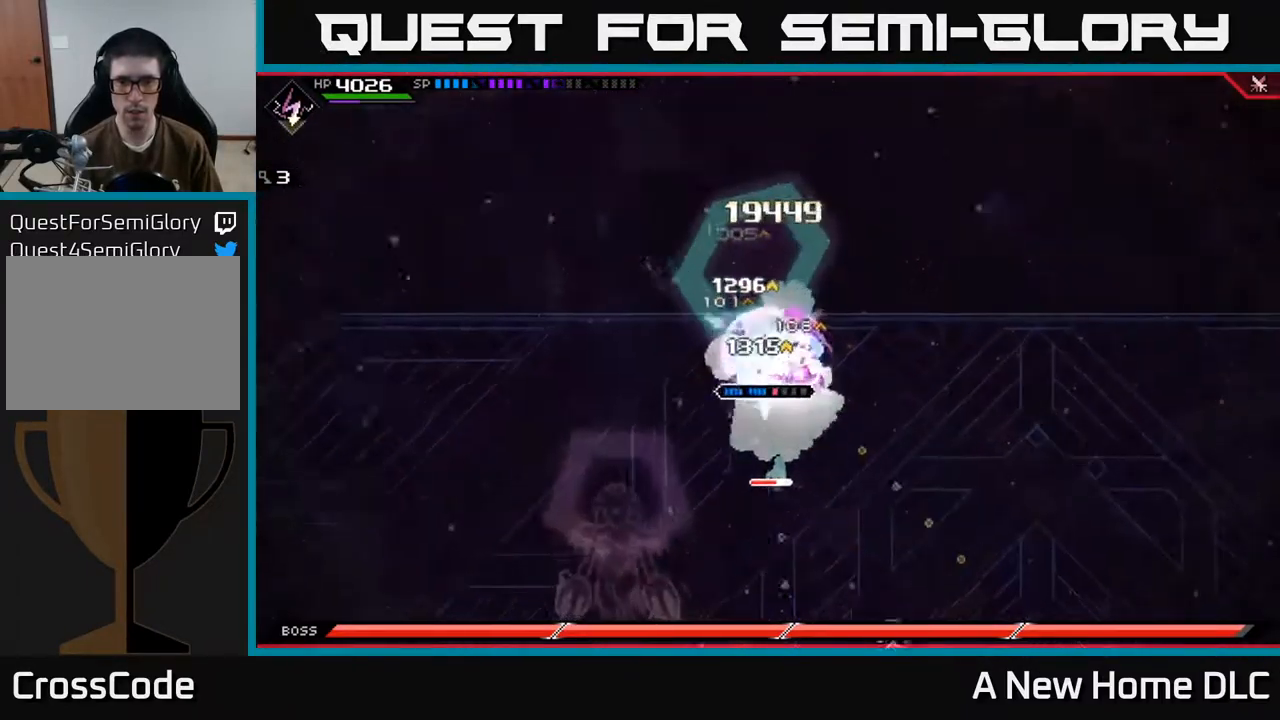
{"buttons": [], "left_stick": "down", "right_stick": "center", "events": [[33, "right_stick", "down-right"], [67, "R2", "up"], [200, "left_stick", "down"], [267, "right_stick", "center"], [350, "L1", "down"], [400, "X", "down"], [450, "L1", "up"], [500, "X", "up"]]}
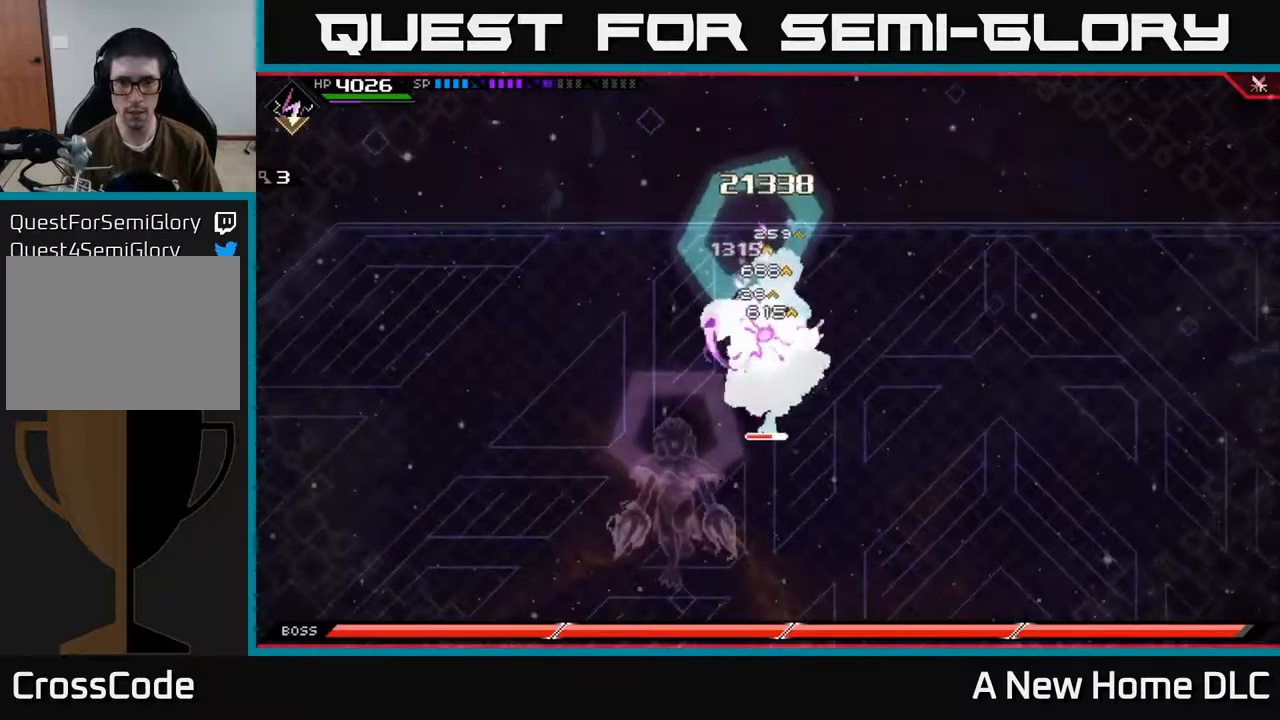
{"buttons": [], "left_stick": "down", "right_stick": "center", "events": [[50, "X", "down"], [134, "X", "up"], [217, "X", "down"], [284, "left_stick", "down-right"], [300, "X", "up"], [367, "X", "down"], [467, "X", "up"], [500, "left_stick", "down"]]}
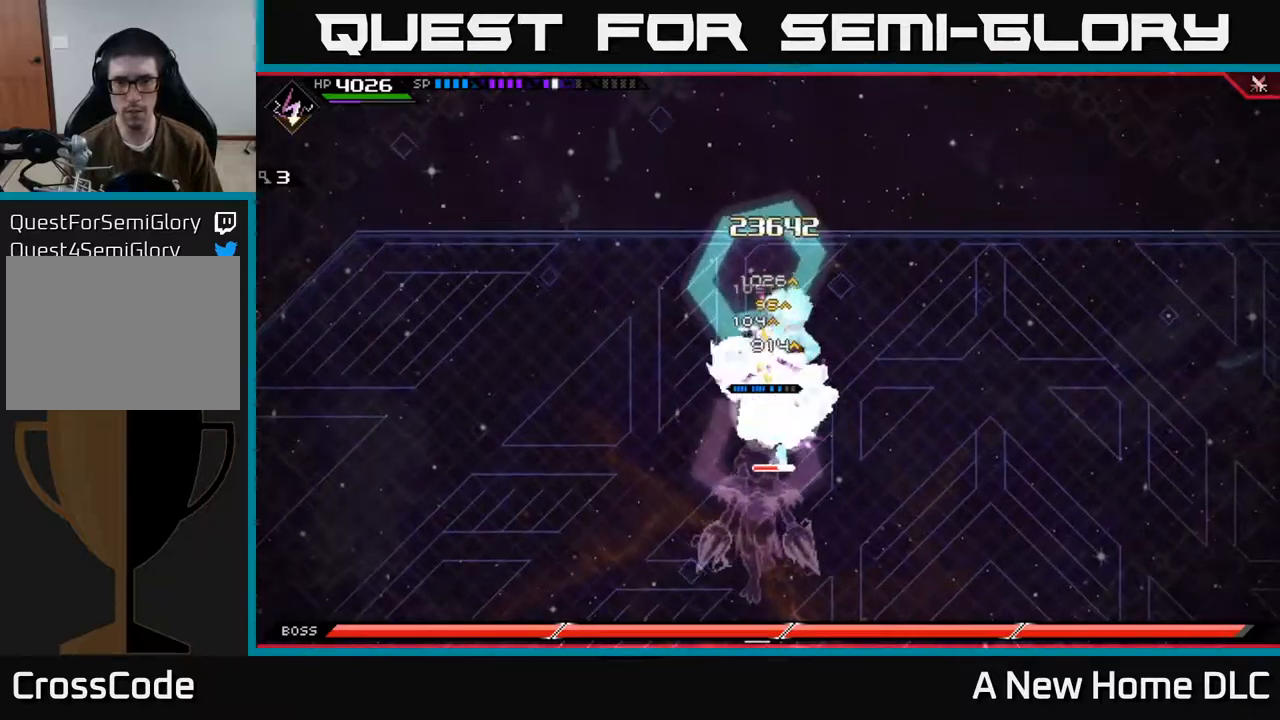
{"buttons": [], "left_stick": "down", "right_stick": "center", "events": [[17, "X", "down"], [134, "L1", "down"], [134, "X", "up"], [184, "X", "down"], [250, "L1", "up"], [300, "X", "up"], [367, "X", "down"], [467, "X", "up"]]}
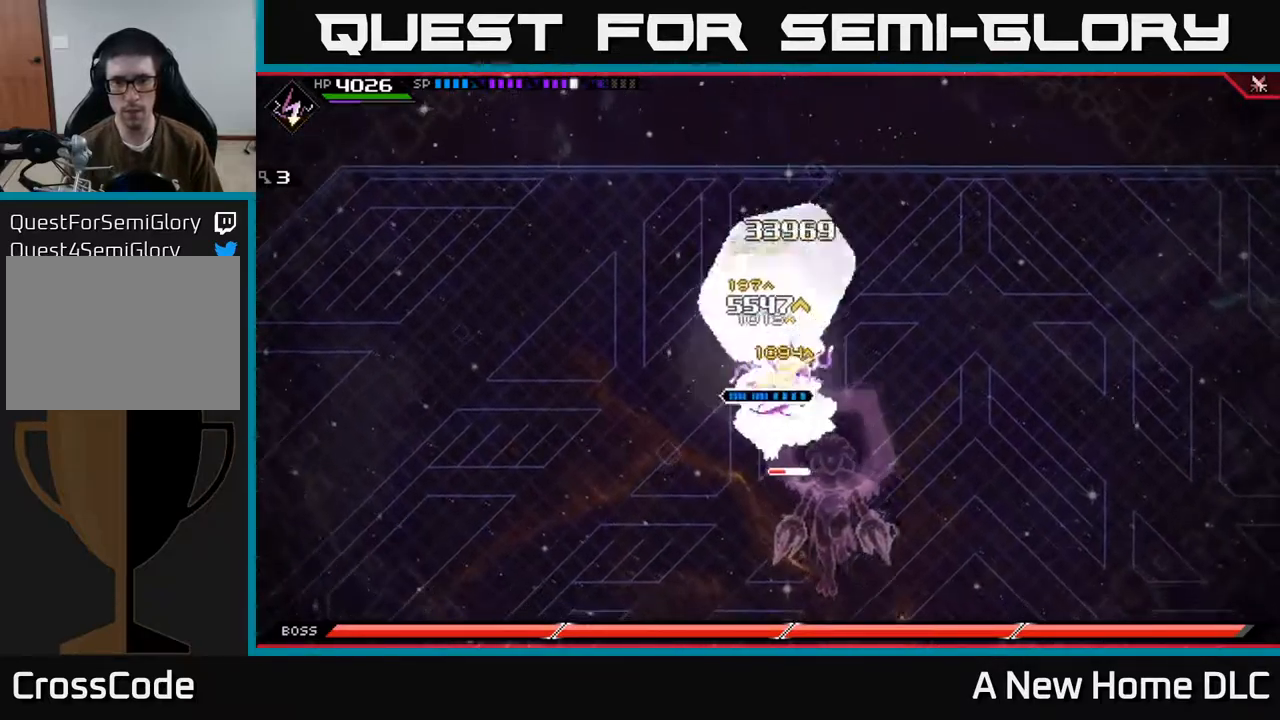
{"buttons": [], "left_stick": "down-left", "right_stick": "center", "events": [[50, "X", "down"], [150, "X", "up"], [167, "L1", "down"], [200, "X", "down"], [284, "L1", "up"], [300, "X", "up"], [384, "X", "down"], [417, "left_stick", "down-left"], [467, "X", "up"]]}
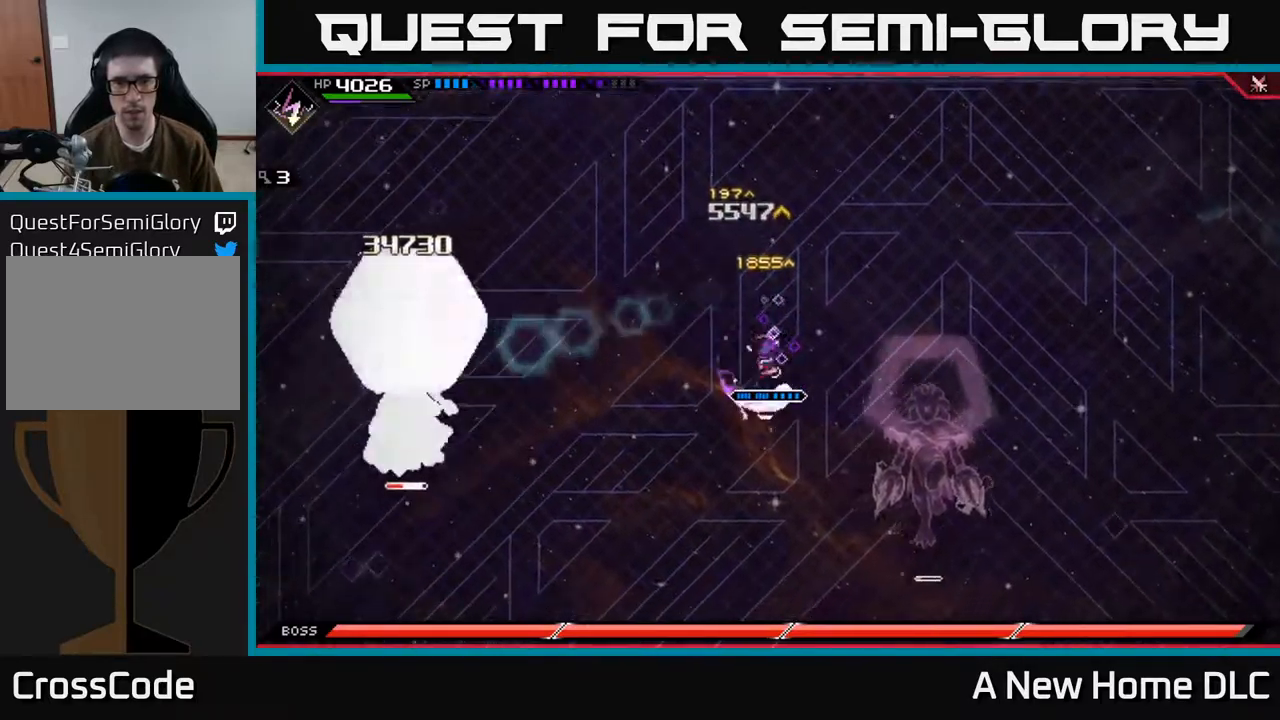
{"buttons": [], "left_stick": "center", "right_stick": "center", "events": [[50, "left_stick", "left"], [167, "left_stick", "down"], [234, "left_stick", "down-right"], [367, "DPAD_RIGHT", "down"], [434, "left_stick", "center"], [450, "DPAD_RIGHT", "up"]]}
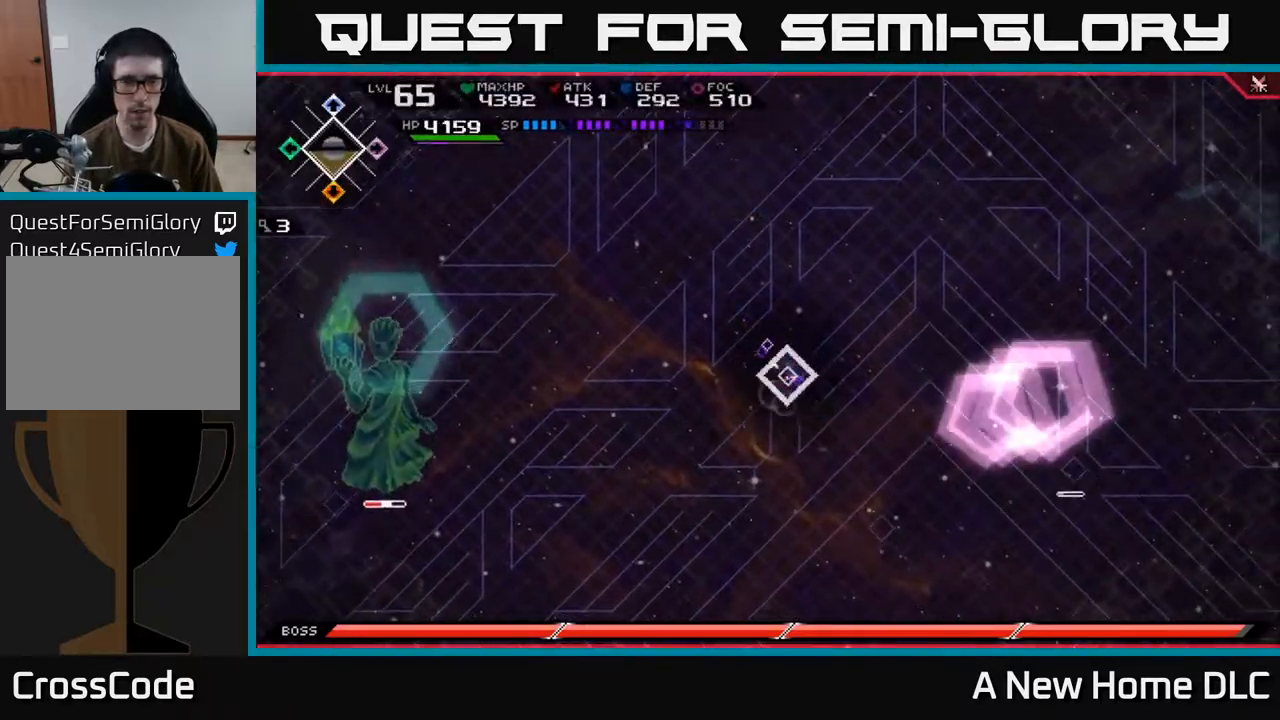
{"buttons": [], "left_stick": "up", "right_stick": "center", "events": [[200, "left_stick", "down"], [434, "left_stick", "up"]]}
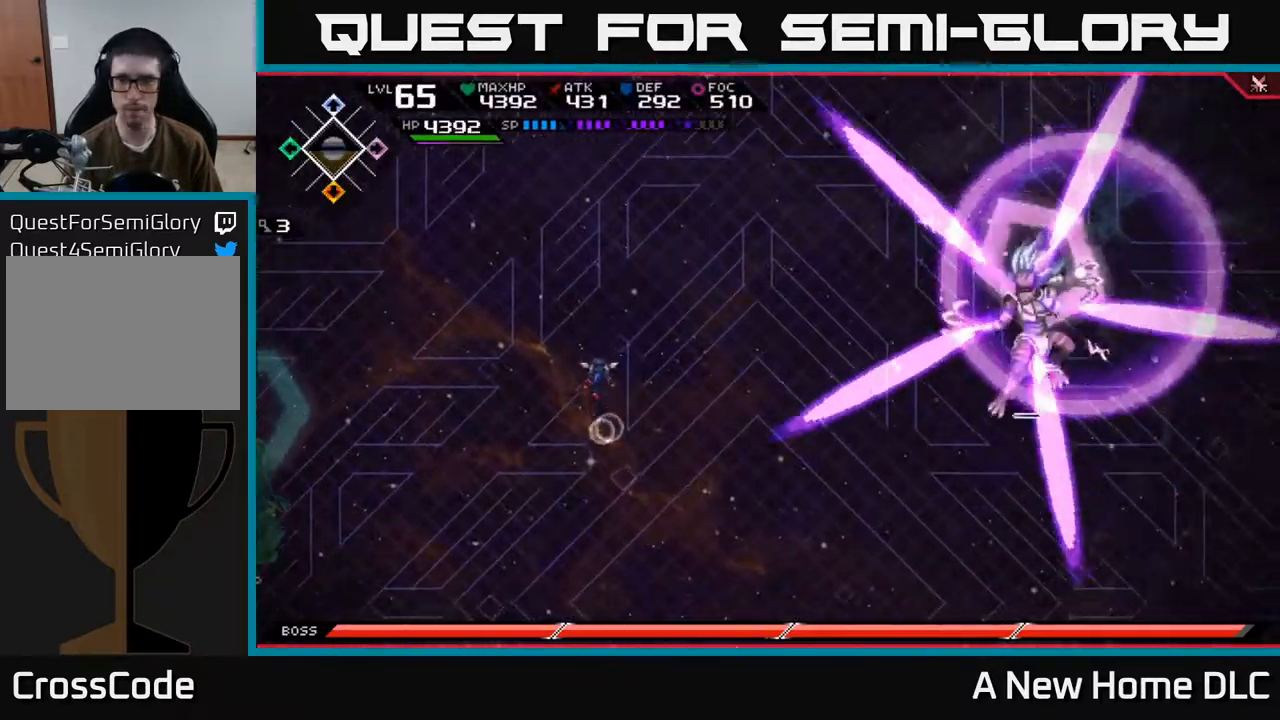
{"buttons": [], "left_stick": "down", "right_stick": "center", "events": [[467, "left_stick", "down"]]}
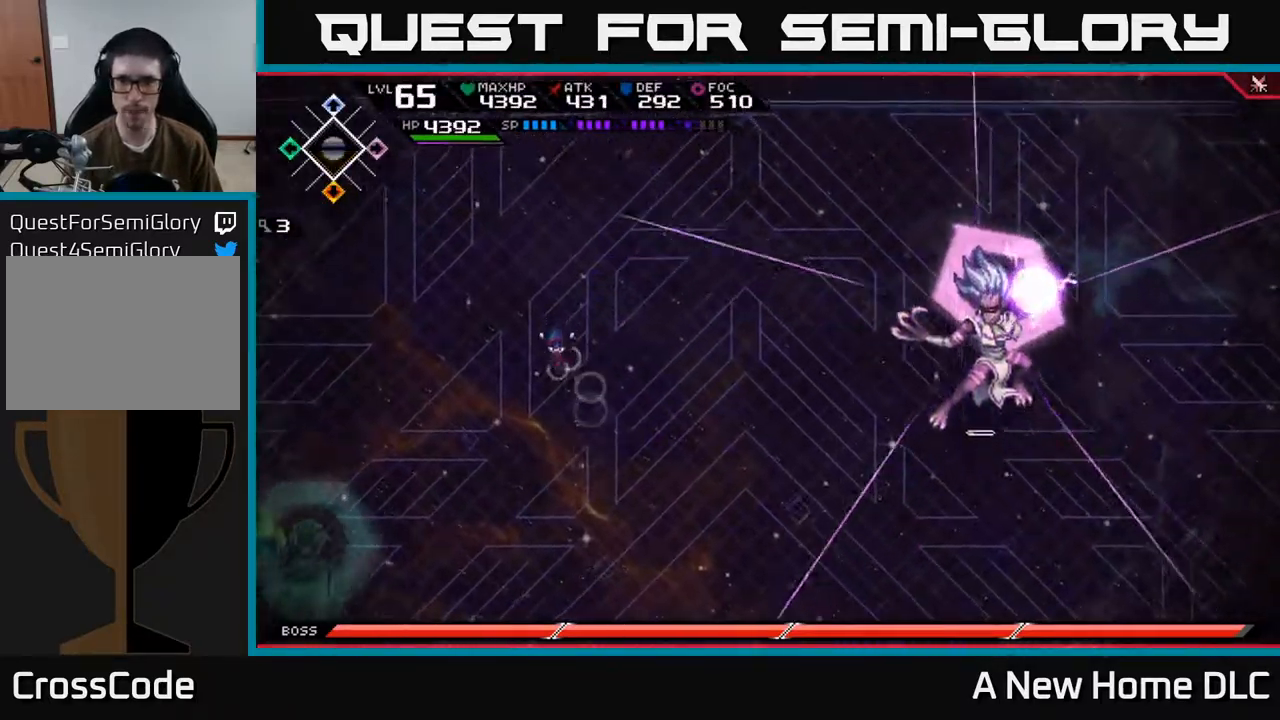
{"buttons": [], "left_stick": "down", "right_stick": "center", "events": [[200, "L1", "down"], [317, "L1", "up"]]}
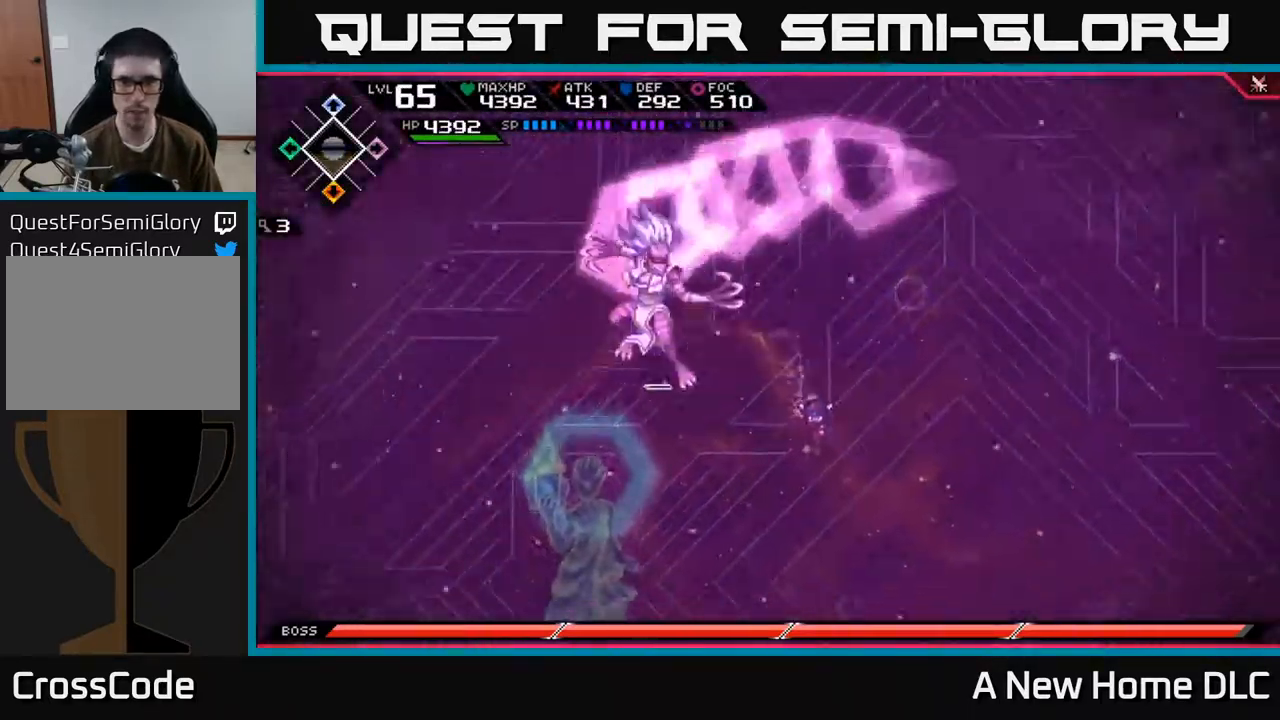
{"buttons": [], "left_stick": "up", "right_stick": "center", "events": [[17, "left_stick", "right"], [67, "left_stick", "up-right"], [184, "left_stick", "up"], [217, "L1", "down"], [300, "L1", "up"], [384, "L1", "down"], [450, "L1", "up"]]}